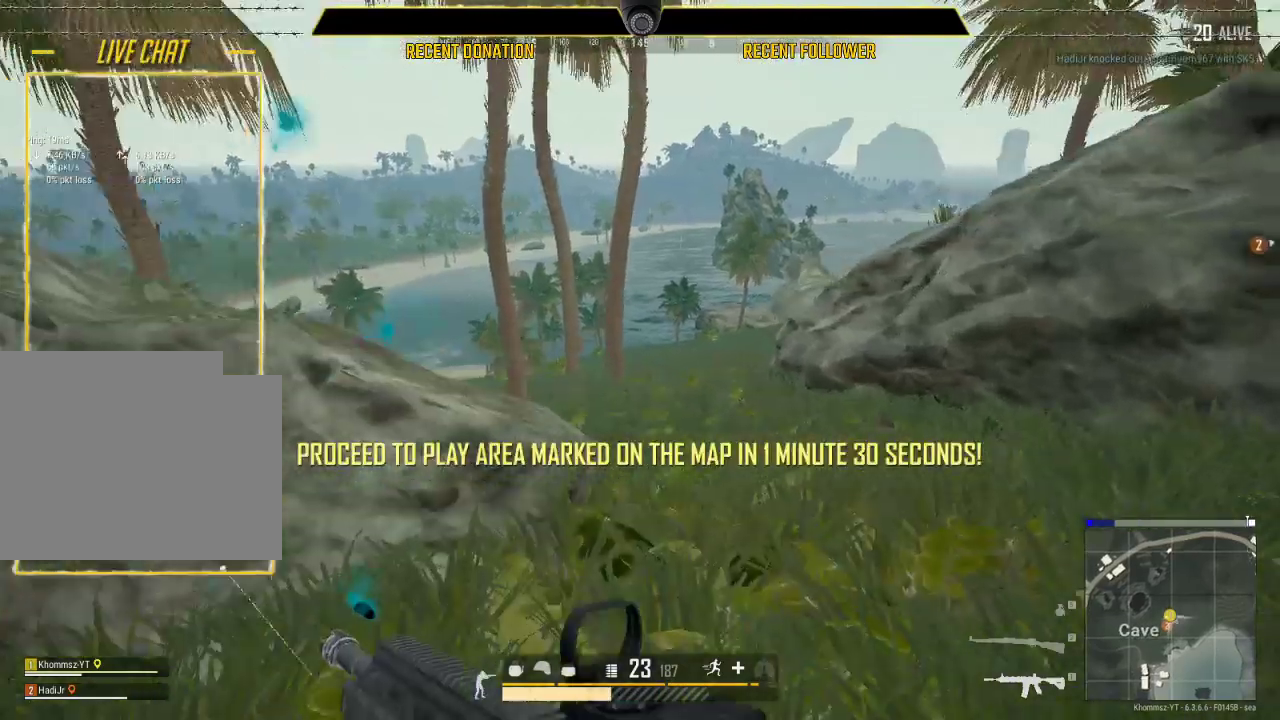
Gameplay with keyboard and mouse; each line is a JSON object with the keys and mouse buttons held at the frame after it. "events" lists presses ("down") and releases ("up") of "1", "2", "3", "4", "5", "a", "alt", "c", "caps_lock", "ctrl", "d", "e", "f", "g", "q", "r", "s", "shift", "space", "t", "tab", "v", "w", "x", "z", "mouse_left", "mouse_wheel" and "mouse_right" between this image and that frame as [ms after this image, input, new state], when the widget could be followed in between. "mouse_left", "mouse_wheel", "mouse_right" = the "left", "wheel", "right" buttons of the "mouse" list. No other keys are recorded. "wheel" means that the mouse wheel is clicked or scrolled. Not read: mouse_move.
{"keys": ["d", "w"], "mouse": [], "events": [[200, "c", "down"], [350, "c", "up"], [483, "d", "down"], [483, "shift", "up"]]}
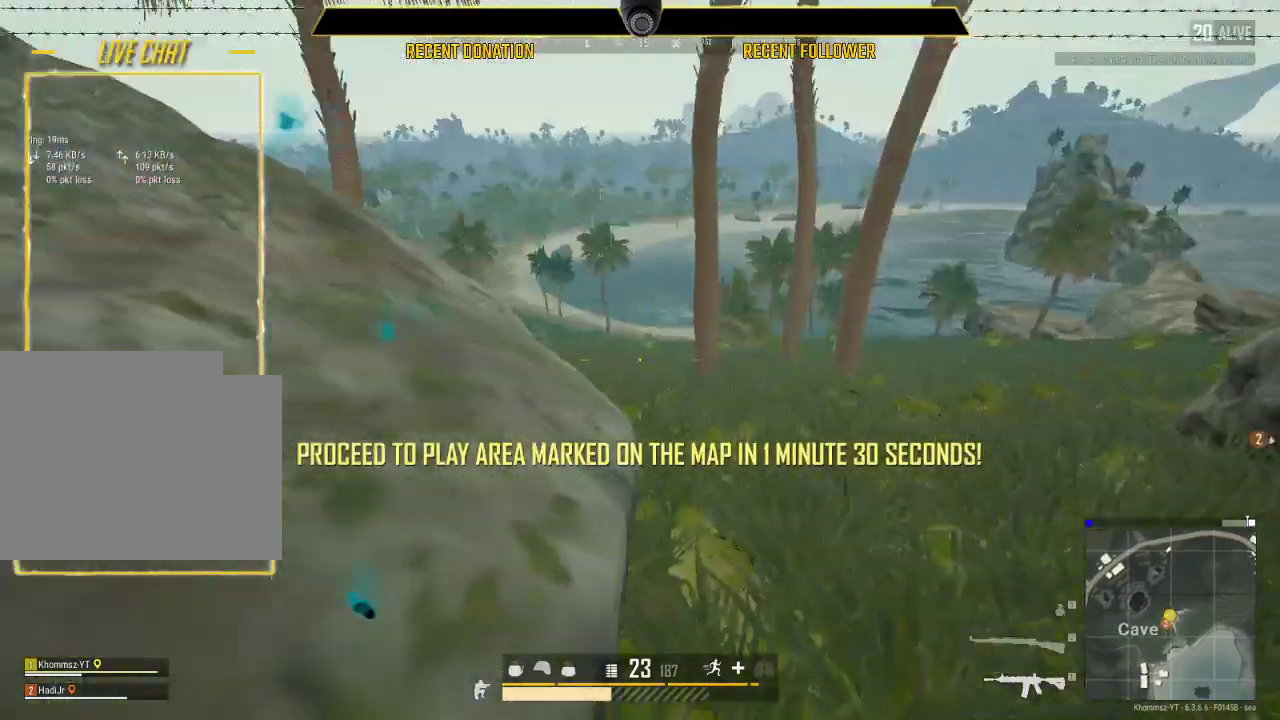
{"keys": ["d", "w"], "mouse": [], "events": [[33, "w", "up"], [233, "w", "down"]]}
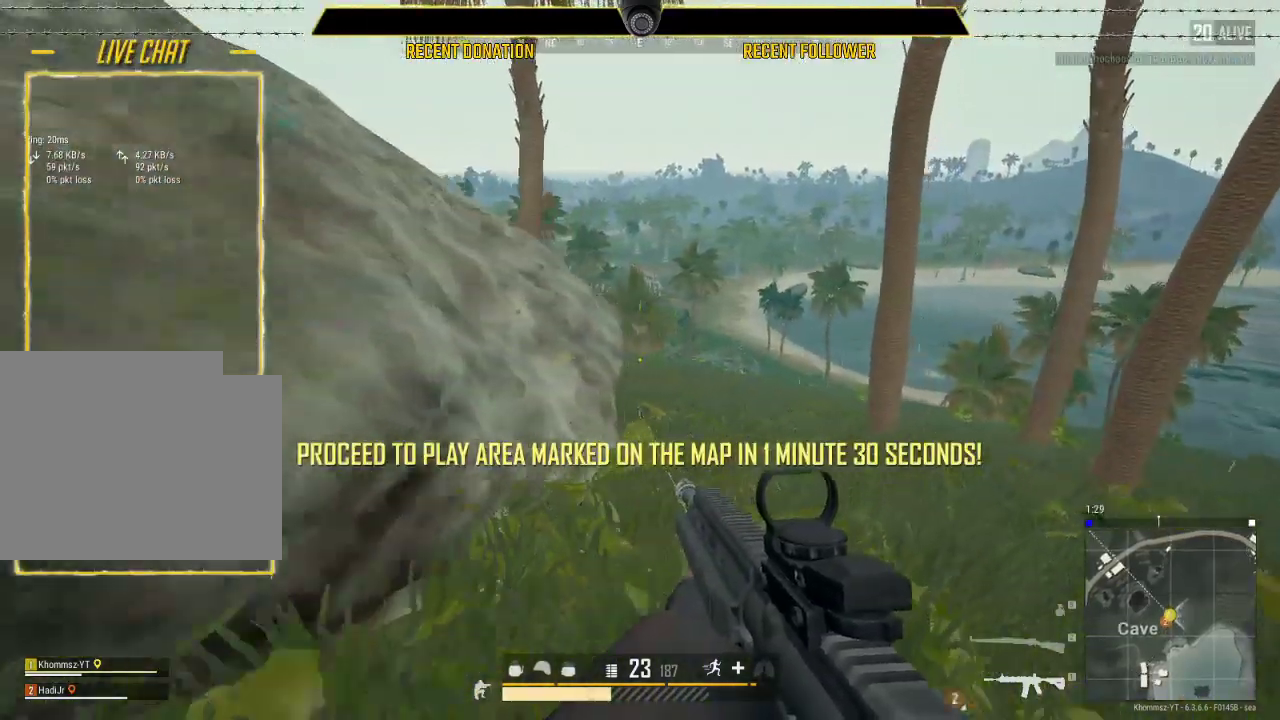
{"keys": ["d", "shift", "w"], "mouse": [], "events": [[167, "d", "up"], [167, "shift", "down"], [350, "d", "down"]]}
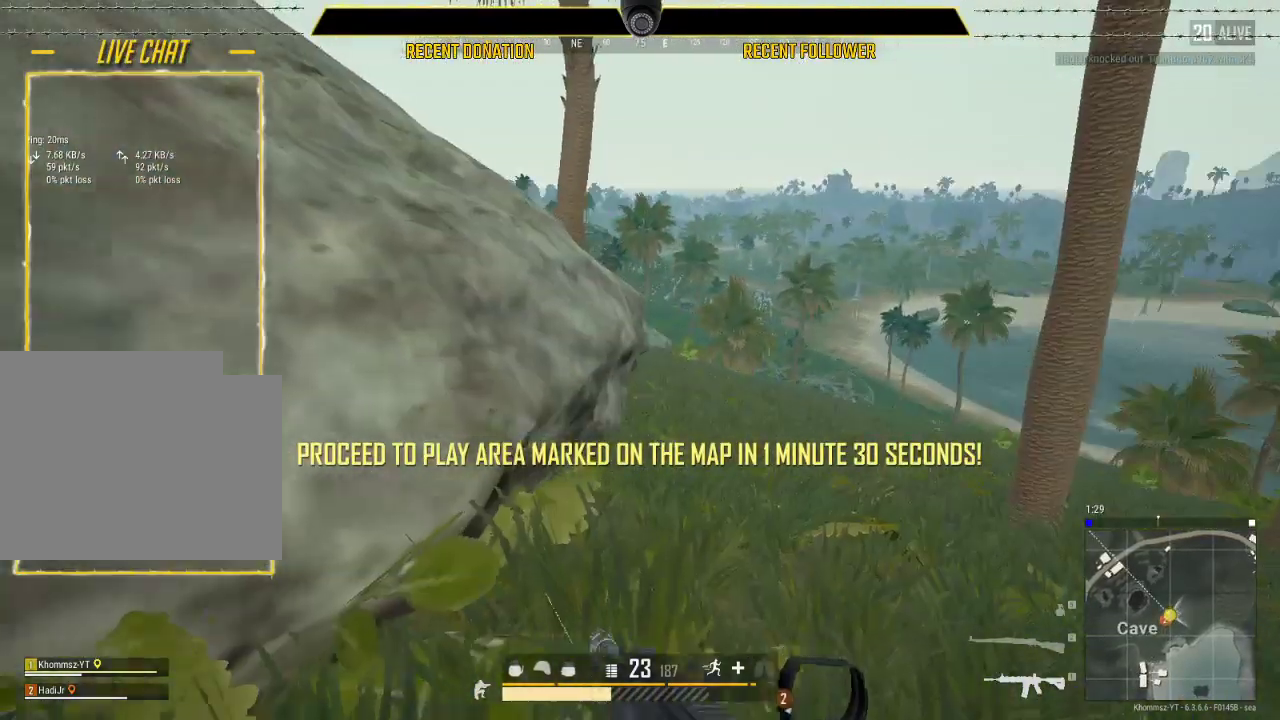
{"keys": ["a"], "mouse": [], "events": [[50, "shift", "up"], [117, "a", "down"], [117, "w", "up"], [217, "d", "up"], [350, "c", "down"], [433, "c", "up"]]}
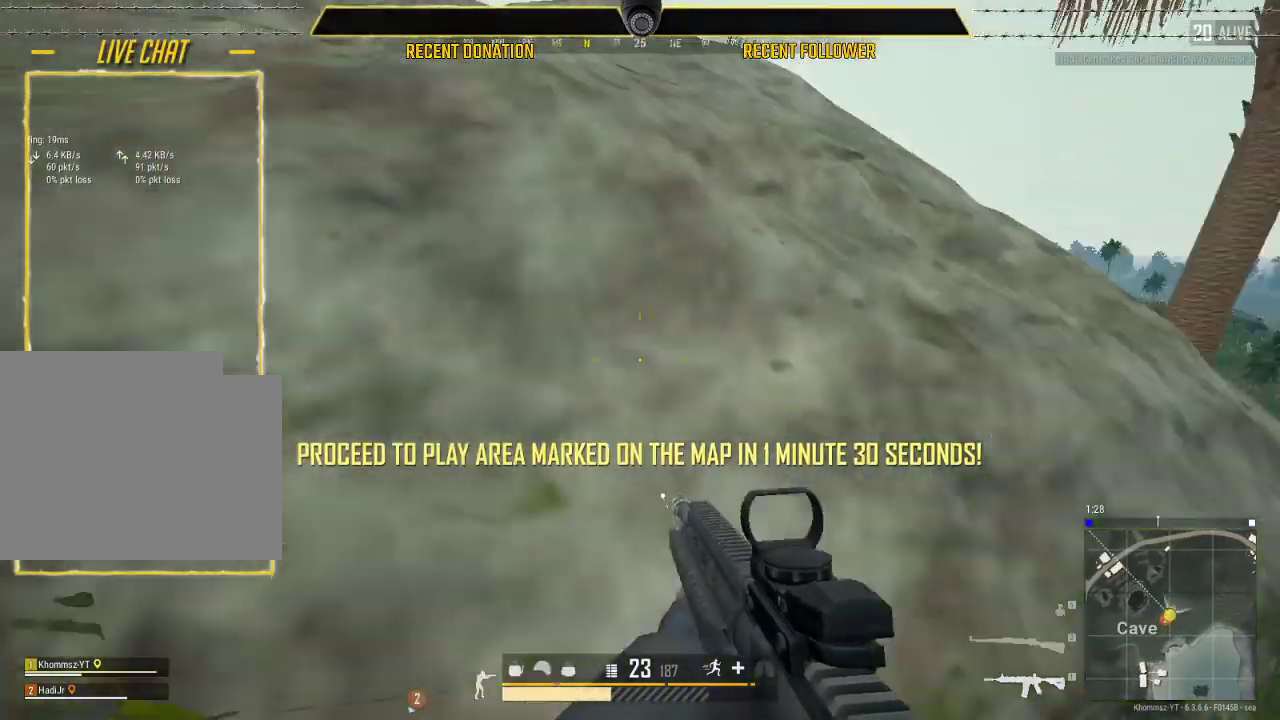
{"keys": ["a", "shift", "w"], "mouse": [], "events": [[133, "w", "down"], [367, "shift", "down"]]}
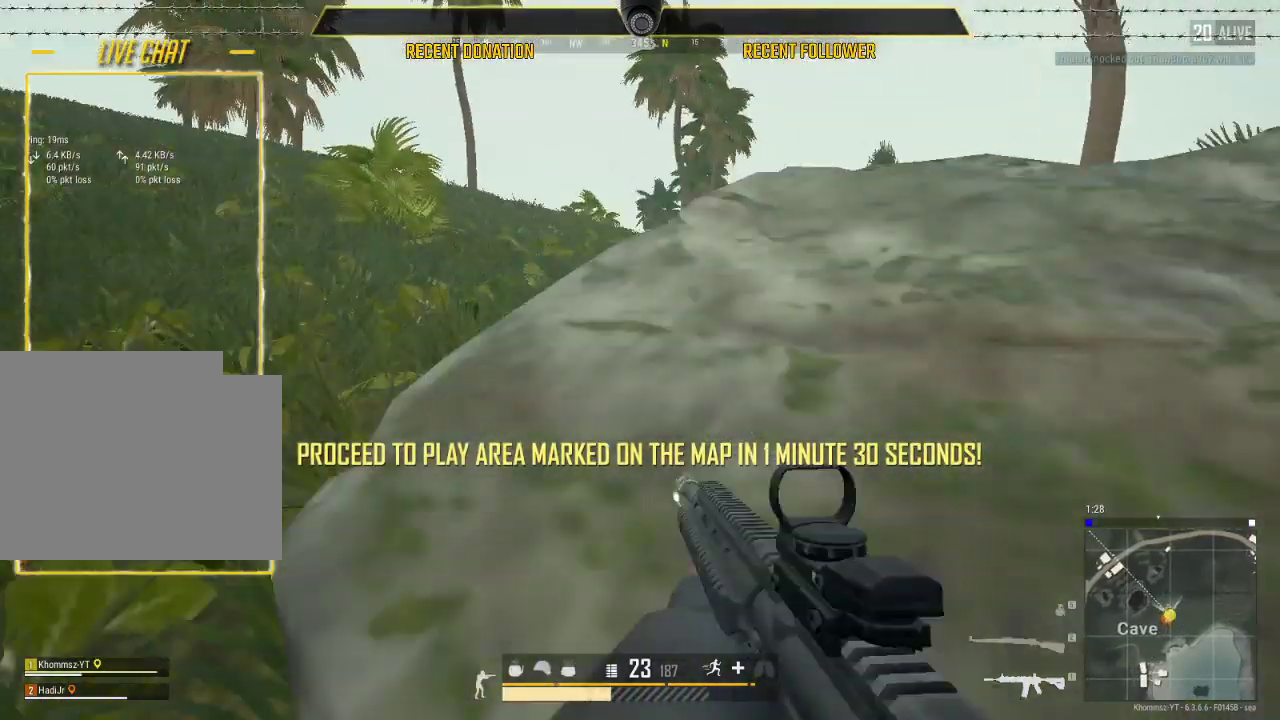
{"keys": ["d"], "mouse": [], "events": [[250, "shift", "up"], [250, "w", "up"], [417, "a", "up"], [417, "d", "down"]]}
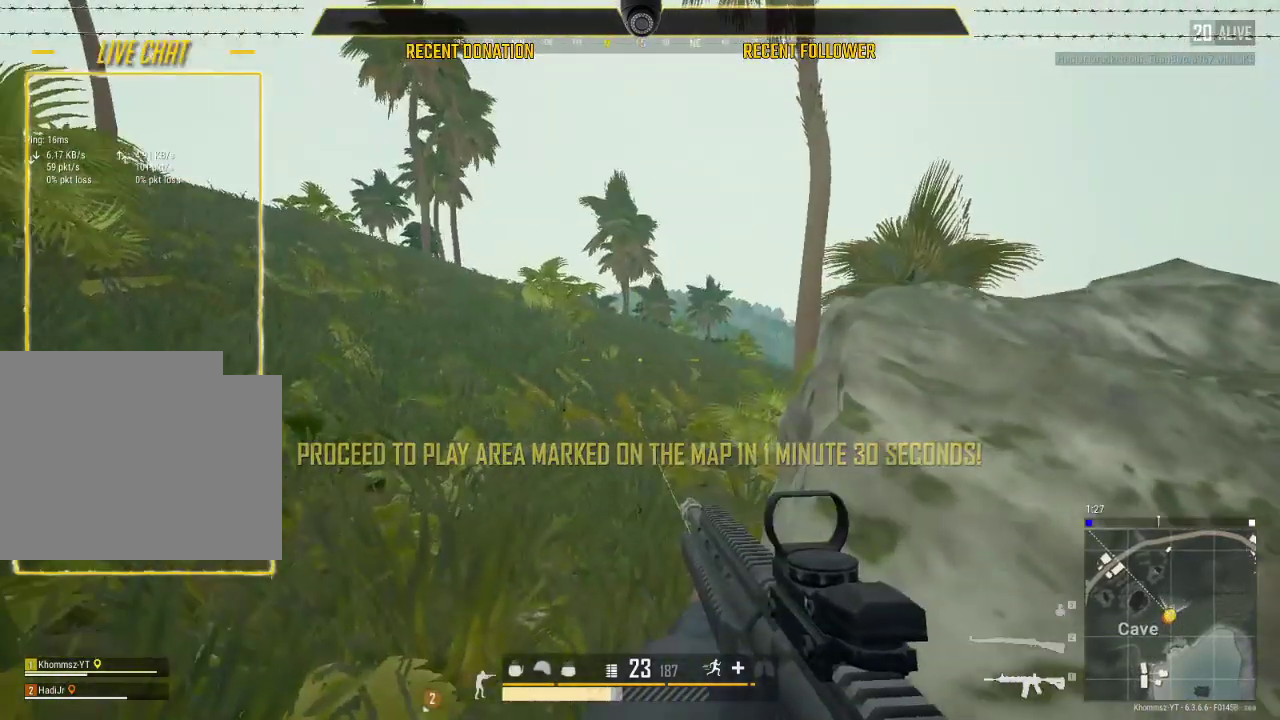
{"keys": ["c", "s"], "mouse": [], "events": [[150, "a", "down"], [250, "d", "up"], [383, "a", "up"], [383, "c", "down"], [383, "s", "down"]]}
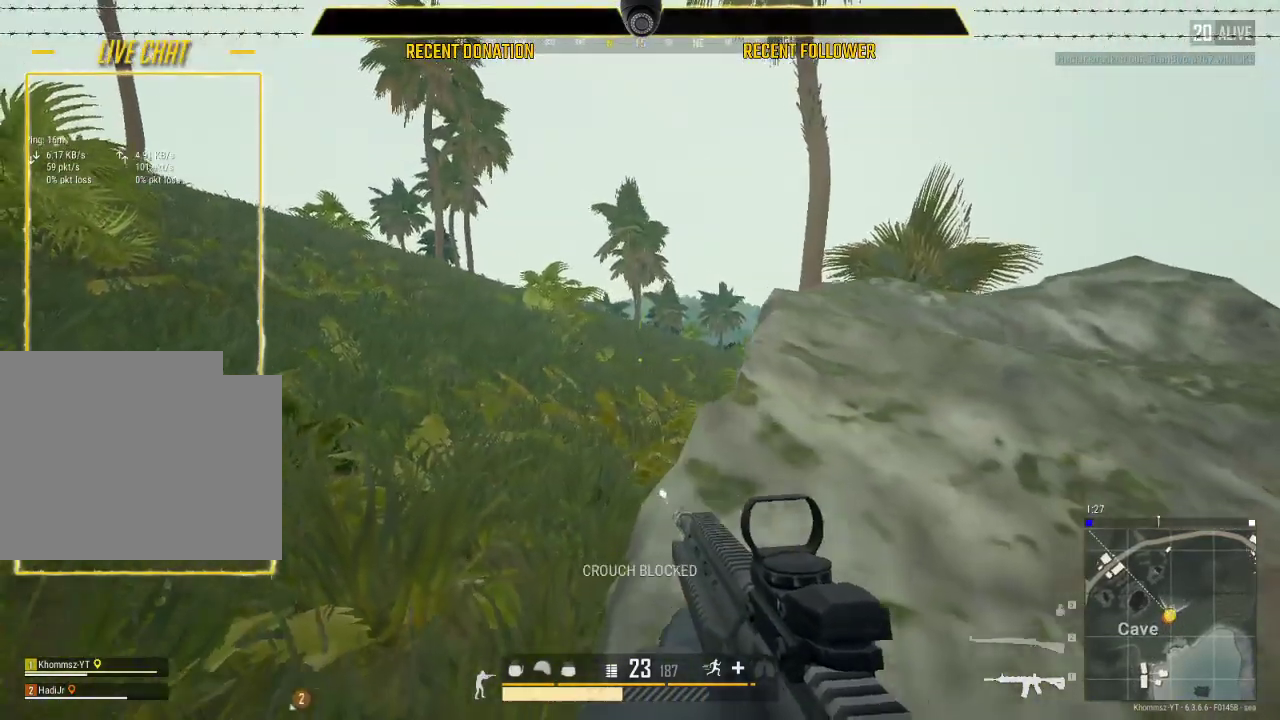
{"keys": [], "mouse": ["right"], "events": [[33, "c", "up"], [183, "a", "down"], [283, "s", "up"], [417, "mouse_right", "down"], [450, "a", "up"]]}
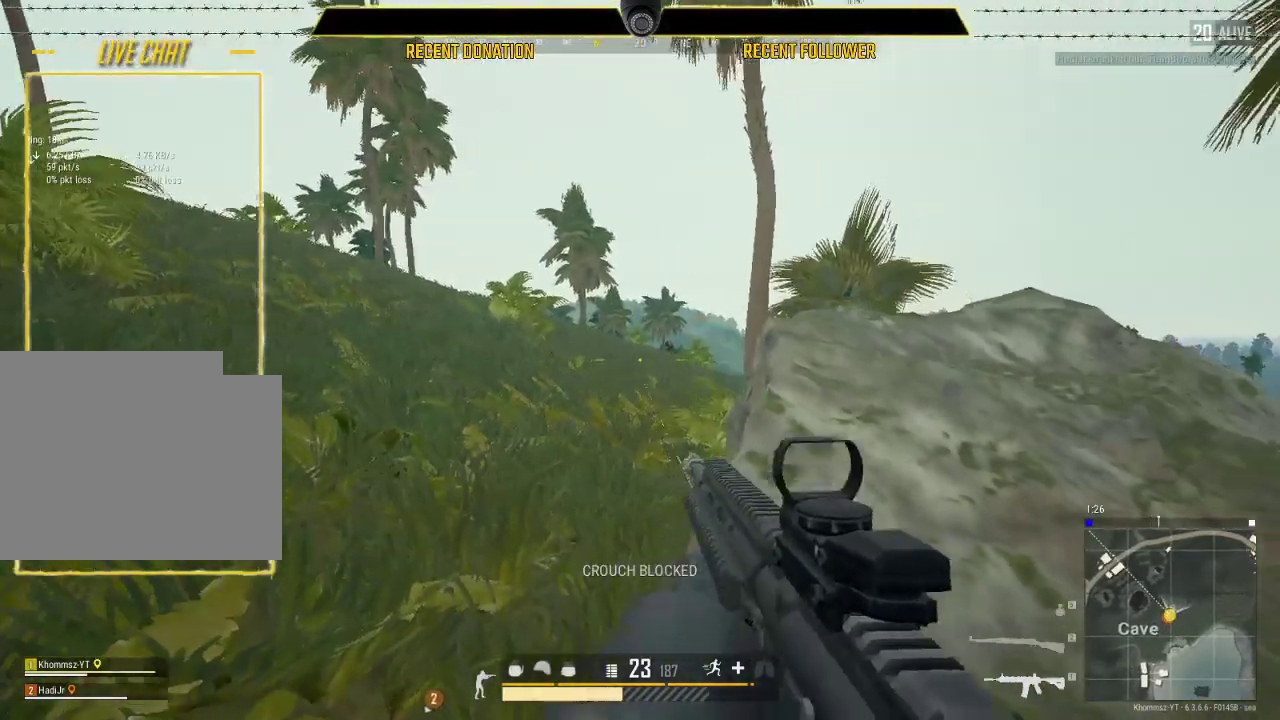
{"keys": ["q"], "mouse": ["left"], "events": [[17, "mouse_right", "up"], [50, "mouse_left", "down"], [50, "q", "down"], [267, "d", "down"], [500, "d", "up"]]}
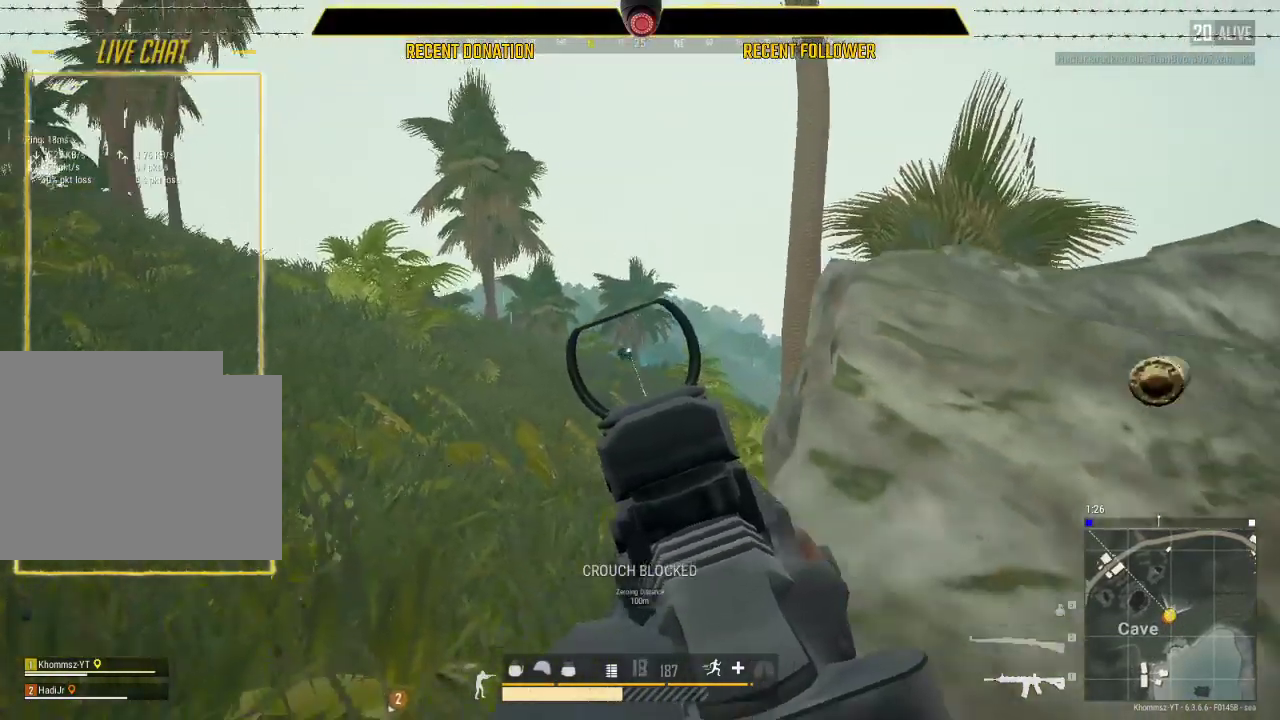
{"keys": ["q"], "mouse": ["left"], "events": []}
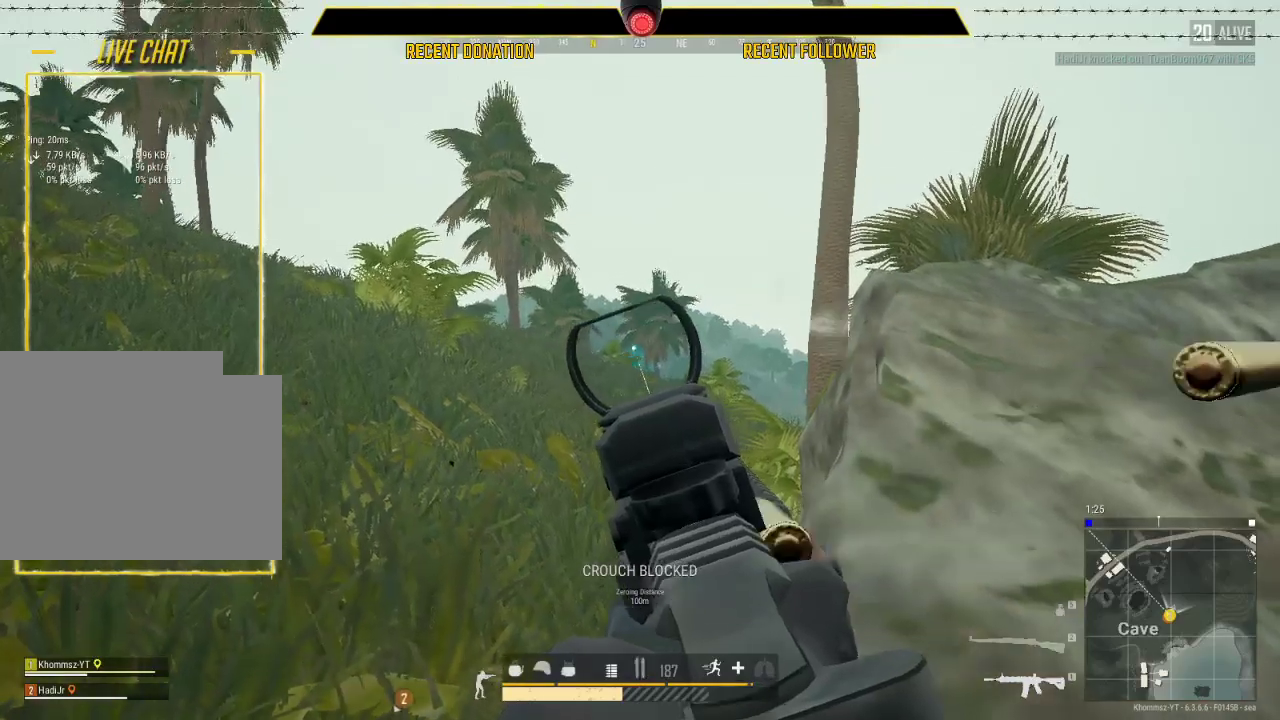
{"keys": ["q"], "mouse": ["left"], "events": []}
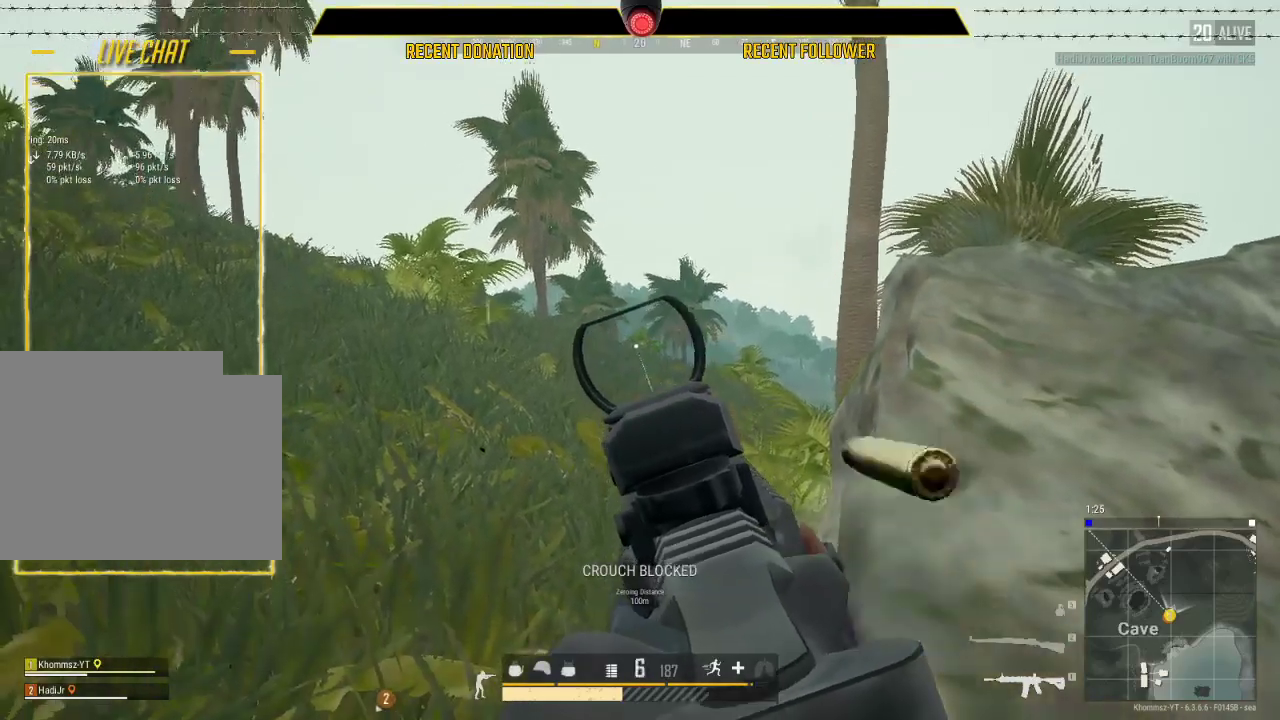
{"keys": ["d", "q"], "mouse": ["left"], "events": [[317, "d", "down"]]}
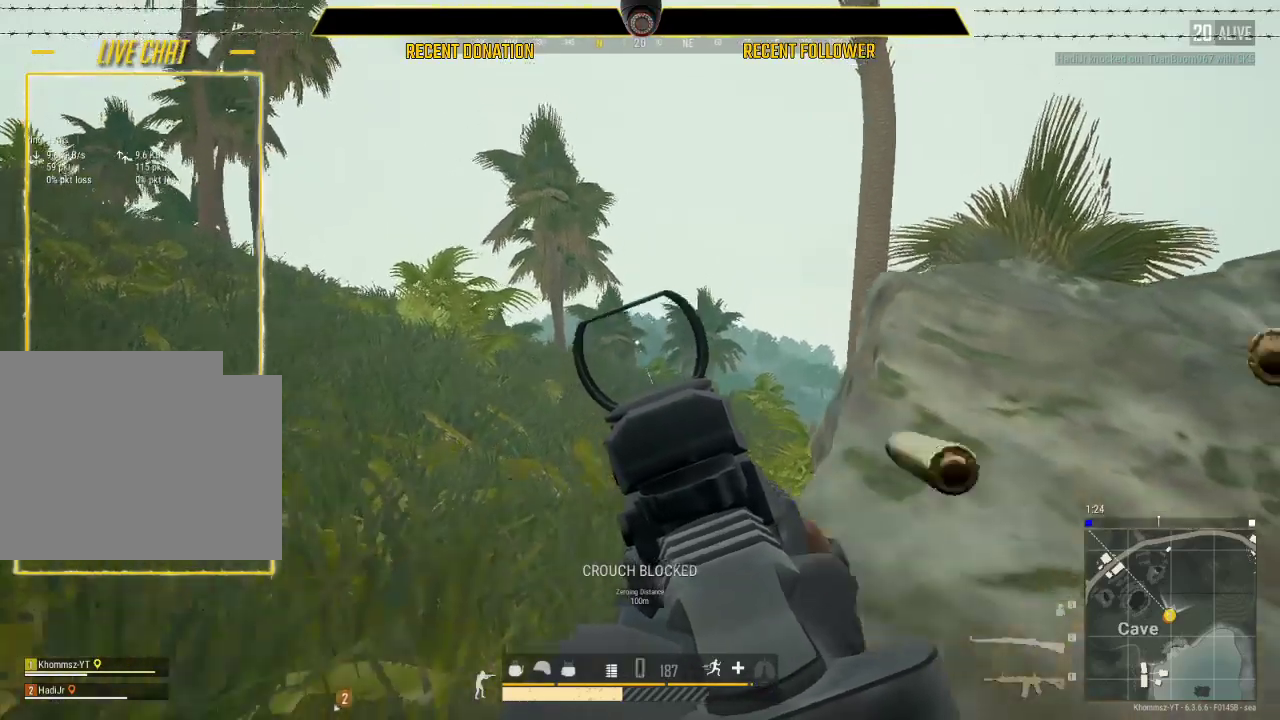
{"keys": ["w"], "mouse": [], "events": [[17, "d", "up"], [200, "mouse_left", "up"], [300, "q", "up"], [500, "w", "down"]]}
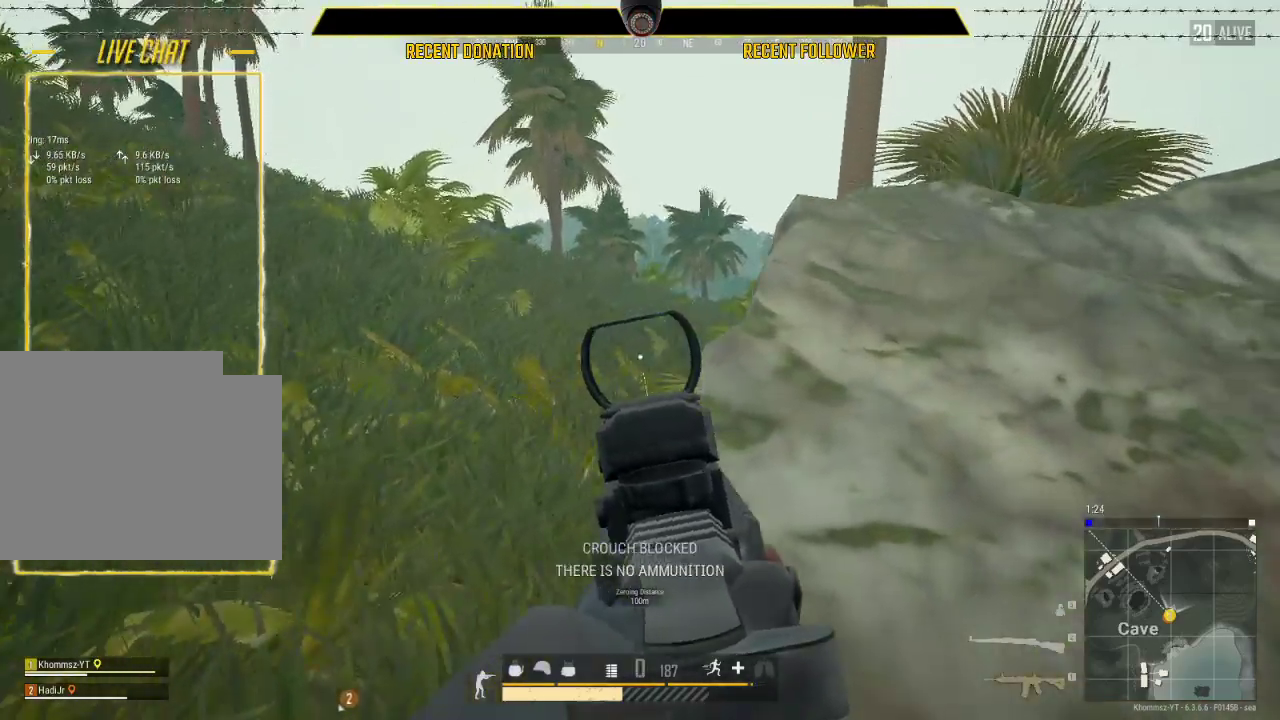
{"keys": ["a", "d"], "mouse": [], "events": [[50, "r", "down"], [83, "w", "up"], [133, "r", "up"], [267, "d", "down"], [500, "a", "down"]]}
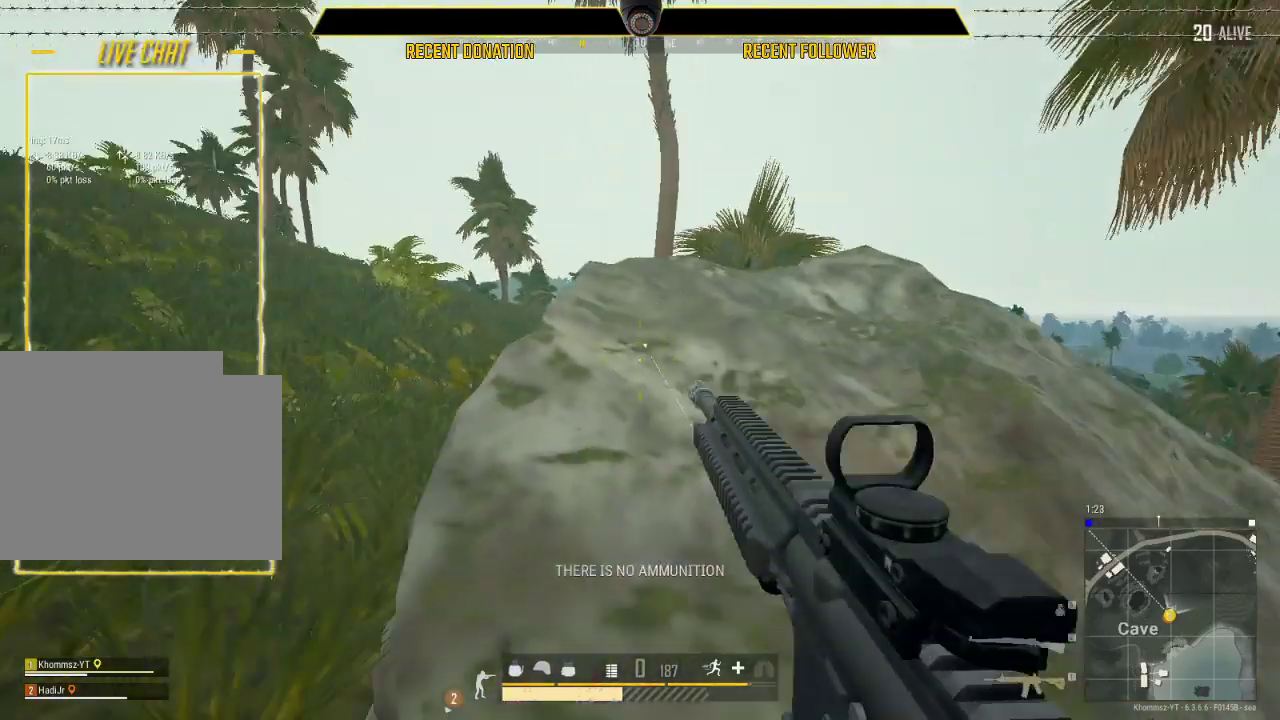
{"keys": ["a", "shift", "w"], "mouse": [], "events": [[50, "d", "up"], [150, "w", "down"], [483, "shift", "down"]]}
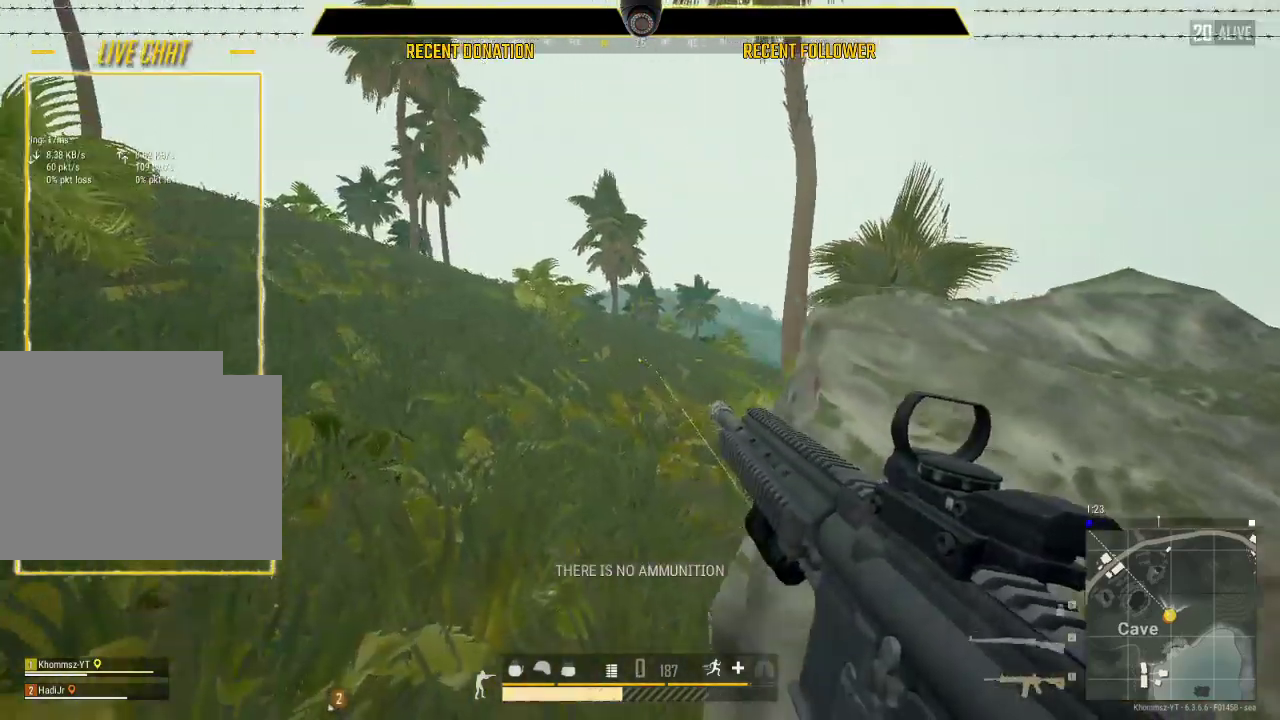
{"keys": ["shift", "w"], "mouse": [], "events": [[117, "a", "up"]]}
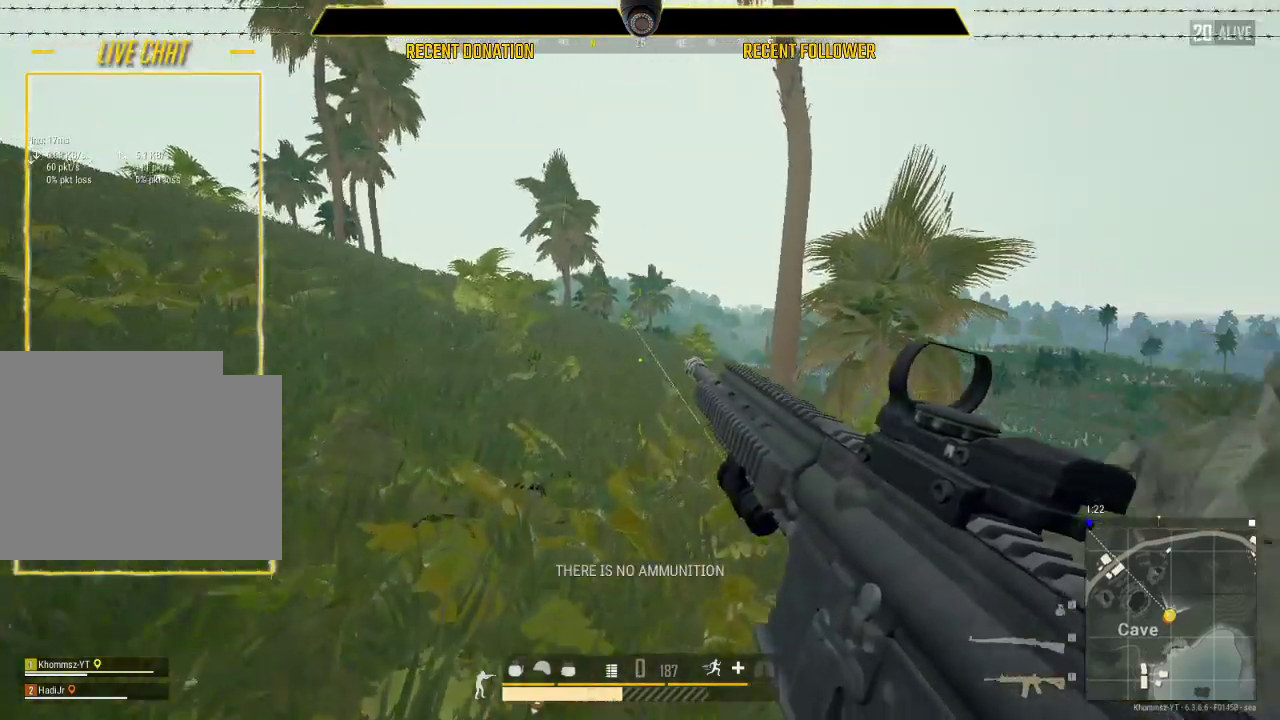
{"keys": ["d", "shift", "w"], "mouse": [], "events": [[17, "d", "down"]]}
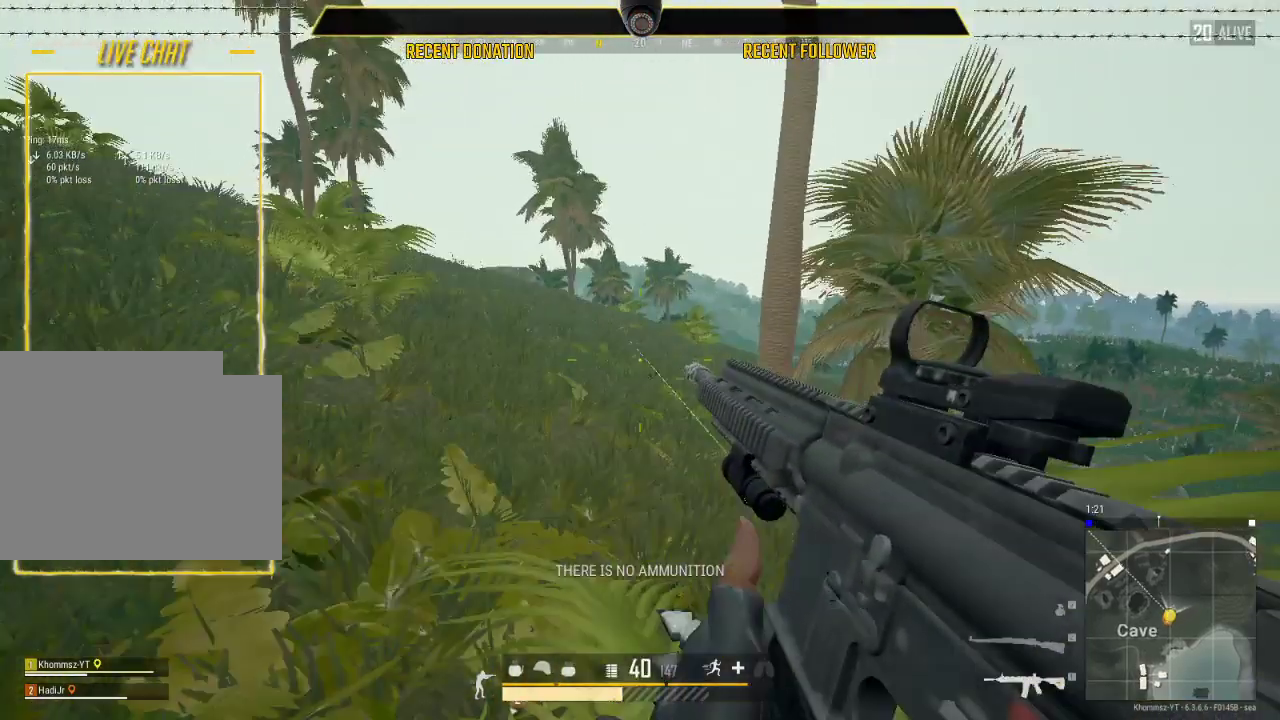
{"keys": ["c", "shift", "w"], "mouse": [], "events": [[250, "d", "up"], [383, "c", "down"]]}
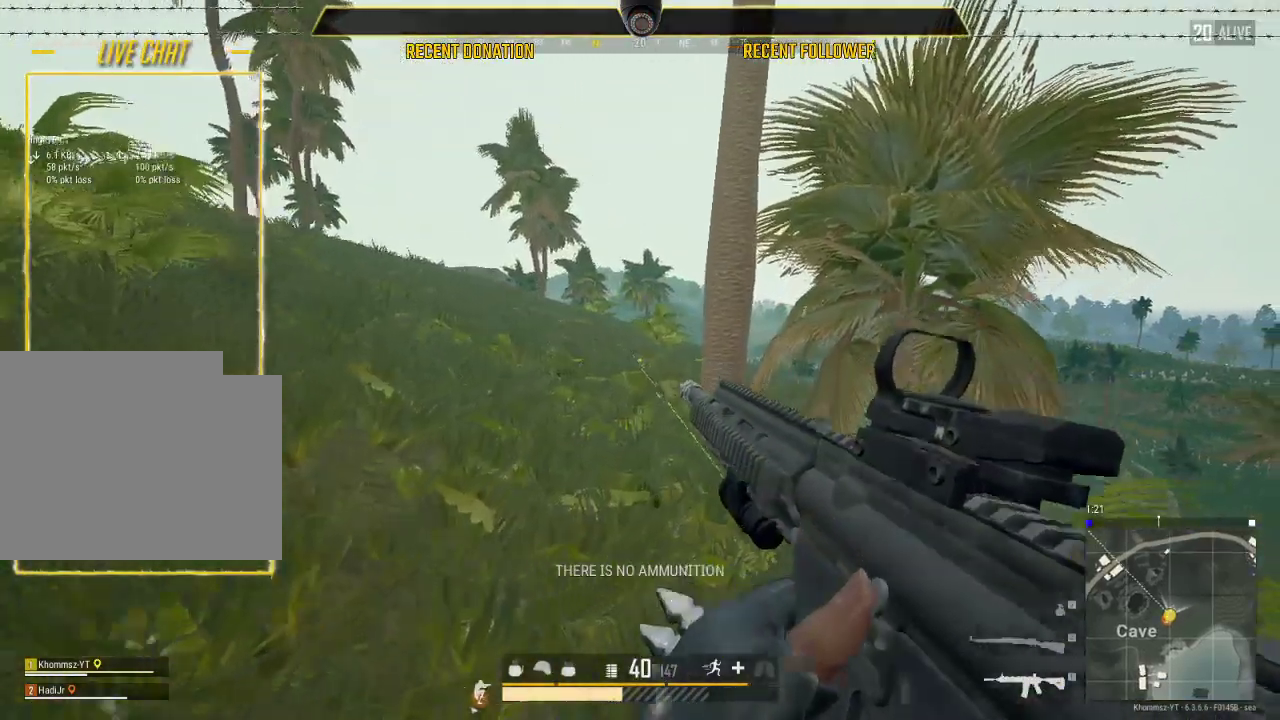
{"keys": ["shift", "w"], "mouse": [], "events": [[17, "c", "up"], [350, "c", "down"], [450, "c", "up"]]}
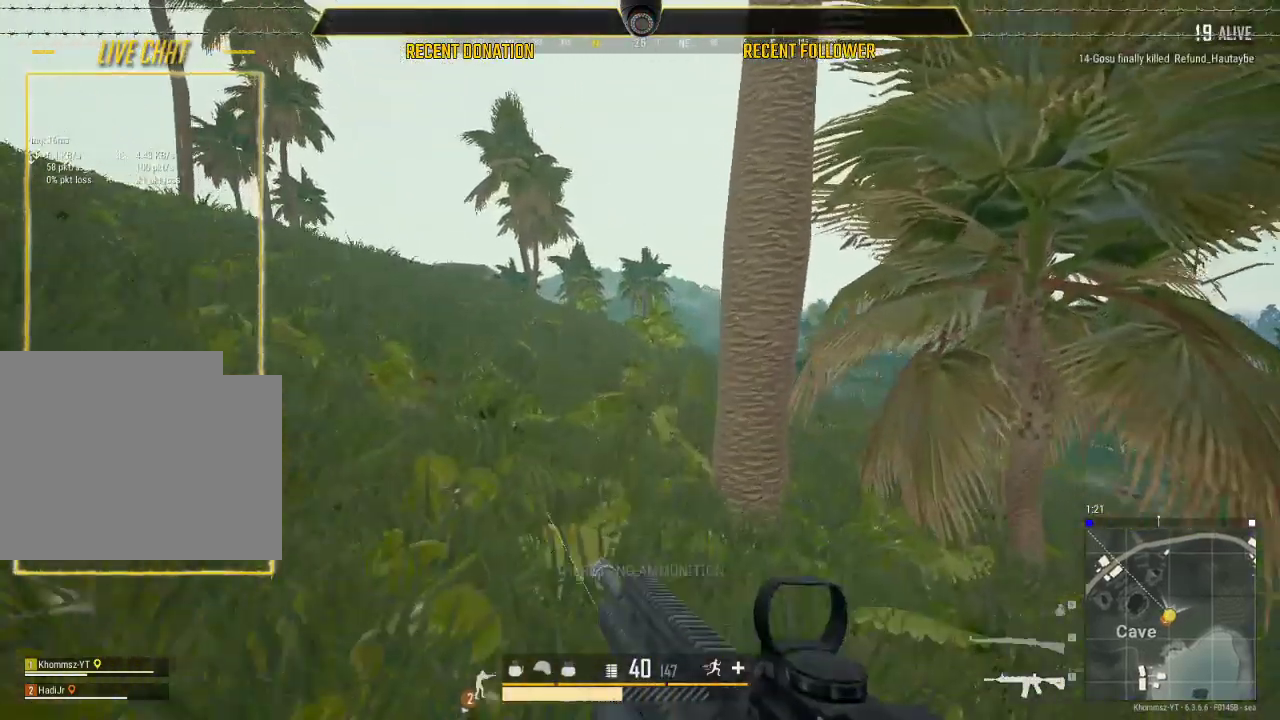
{"keys": ["shift", "w"], "mouse": [], "events": []}
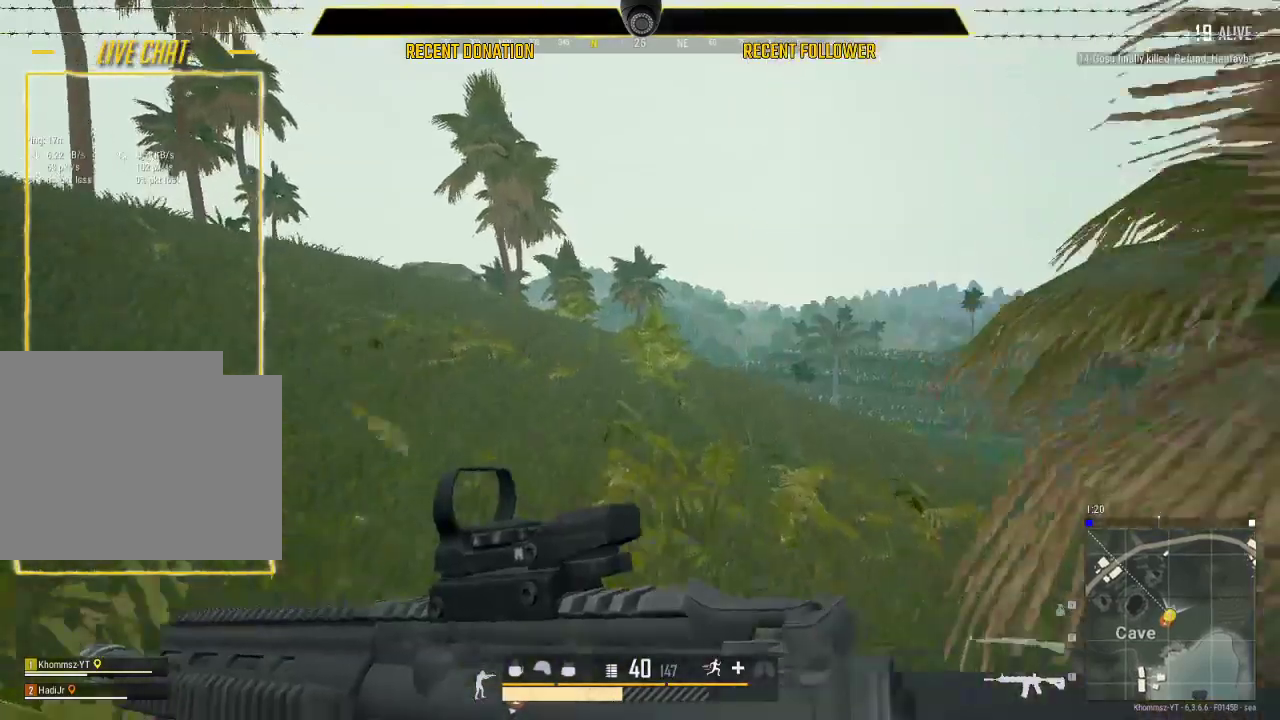
{"keys": ["d", "shift", "w"], "mouse": [], "events": [[83, "d", "down"]]}
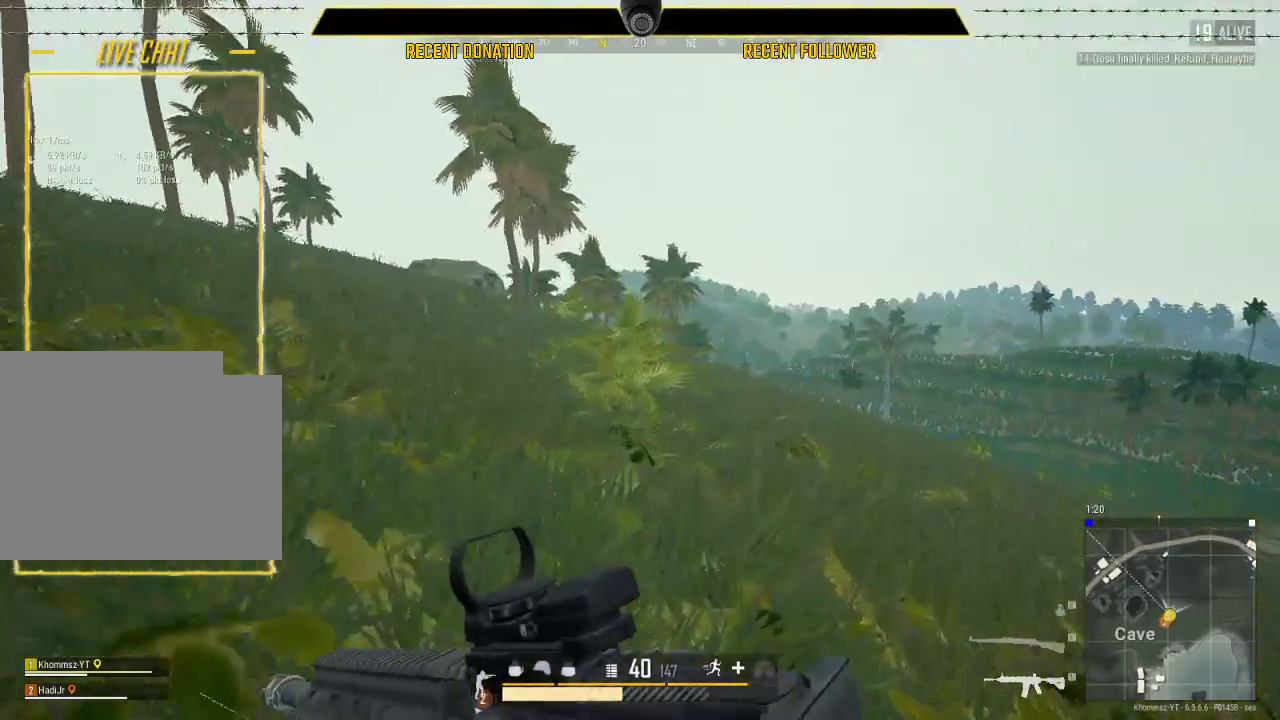
{"keys": ["d", "shift", "w"], "mouse": [], "events": [[400, "d", "up"], [417, "d", "down"]]}
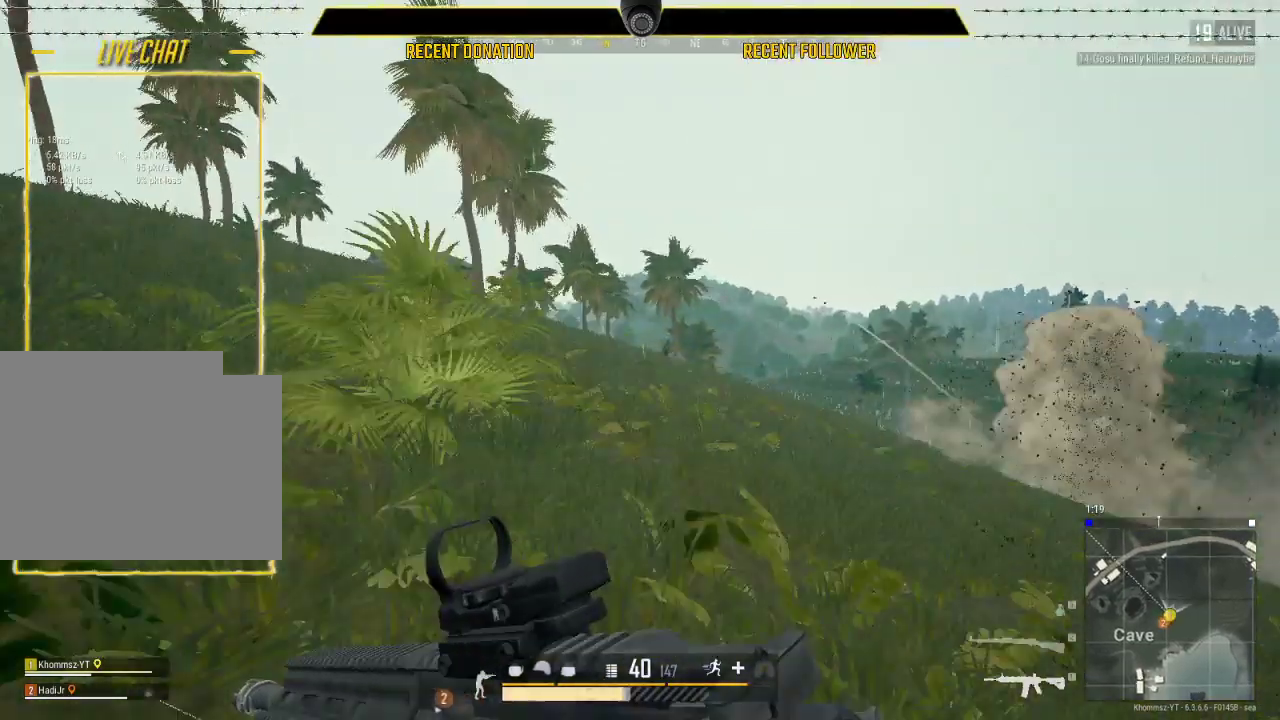
{"keys": ["shift", "w"], "mouse": [], "events": [[283, "d", "up"]]}
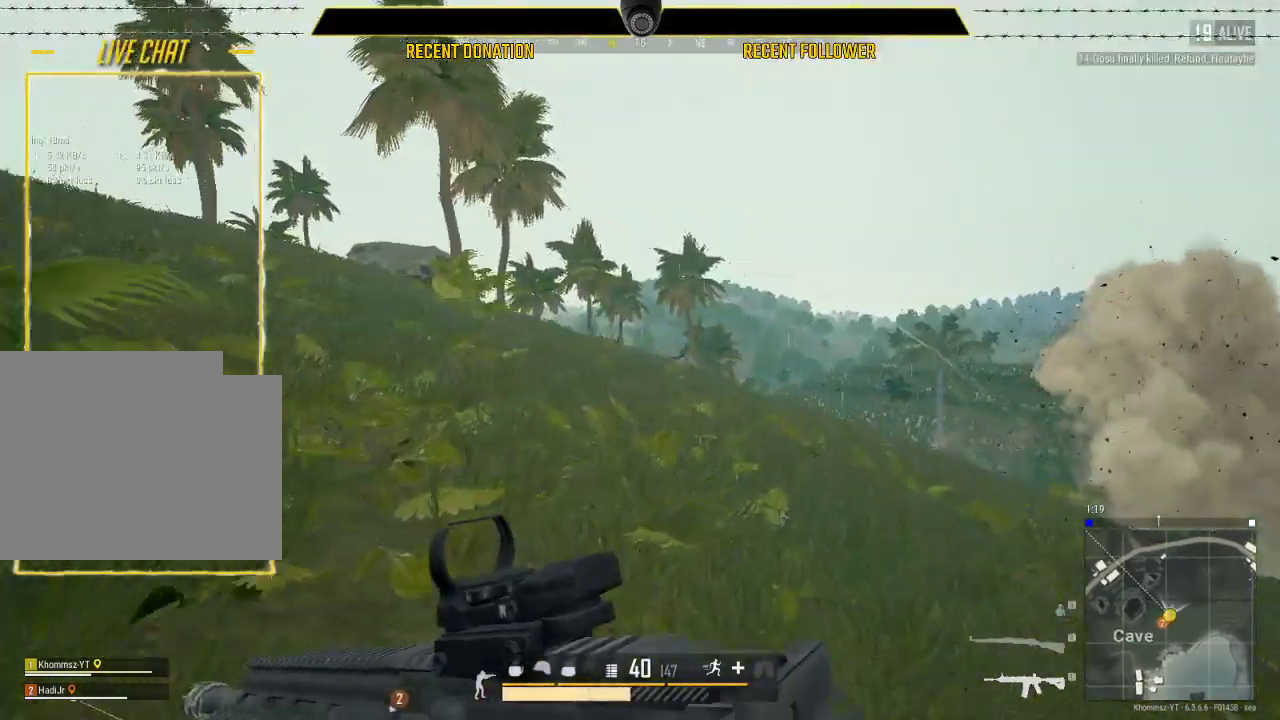
{"keys": ["d", "shift", "w"], "mouse": [], "events": [[17, "d", "down"]]}
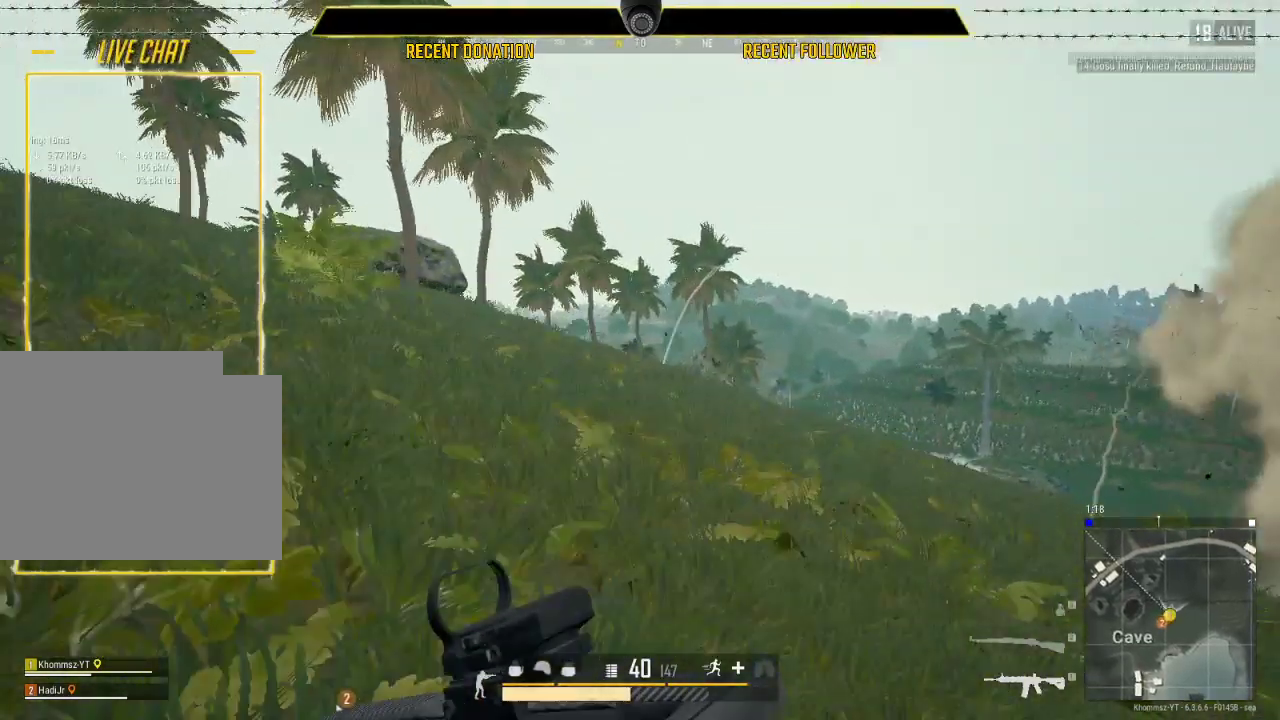
{"keys": ["d", "shift", "w"], "mouse": [], "events": []}
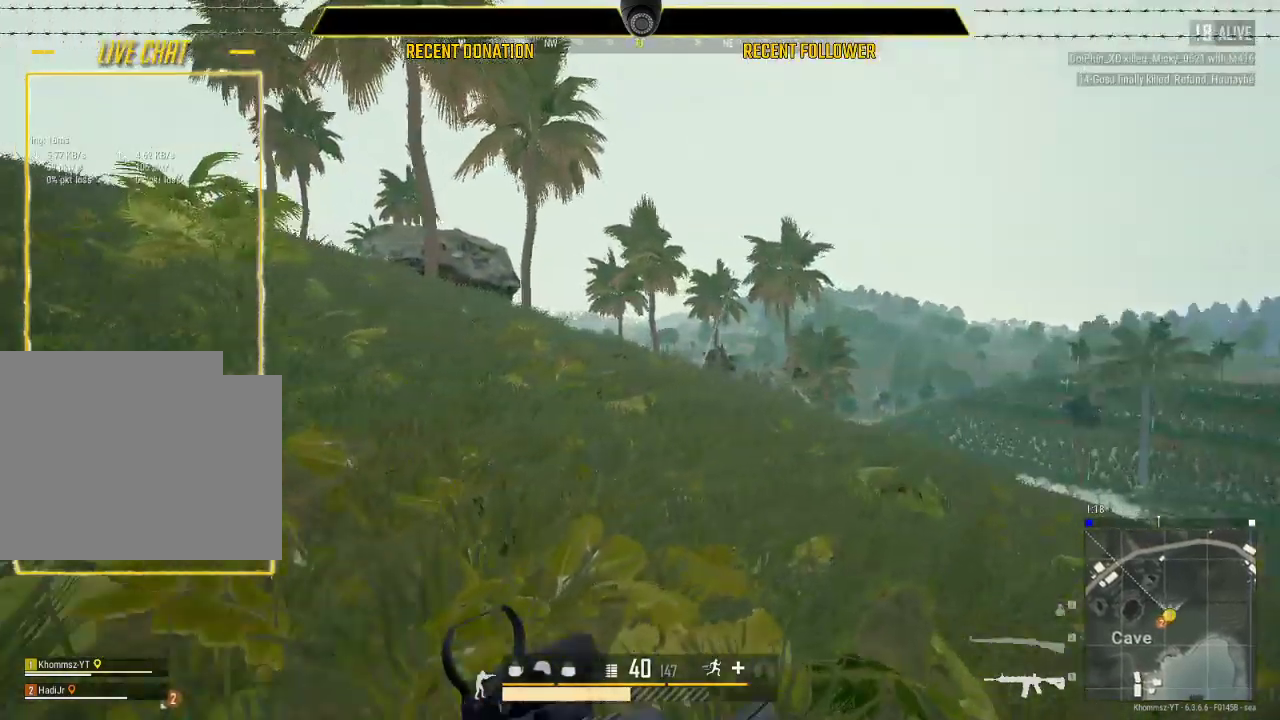
{"keys": ["d", "shift", "w"], "mouse": [], "events": []}
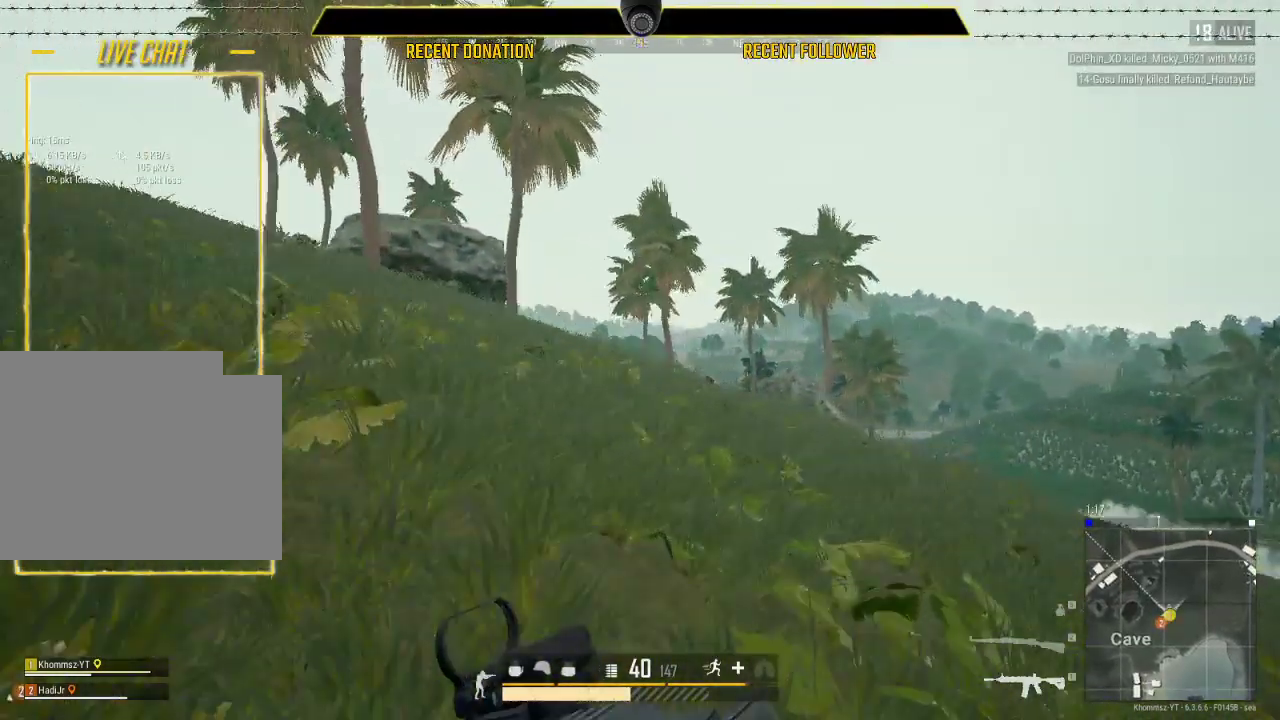
{"keys": ["e", "shift", "w"], "mouse": ["left"], "events": [[267, "mouse_right", "down"], [383, "d", "up"], [433, "mouse_right", "up"], [467, "e", "down"], [467, "mouse_left", "down"]]}
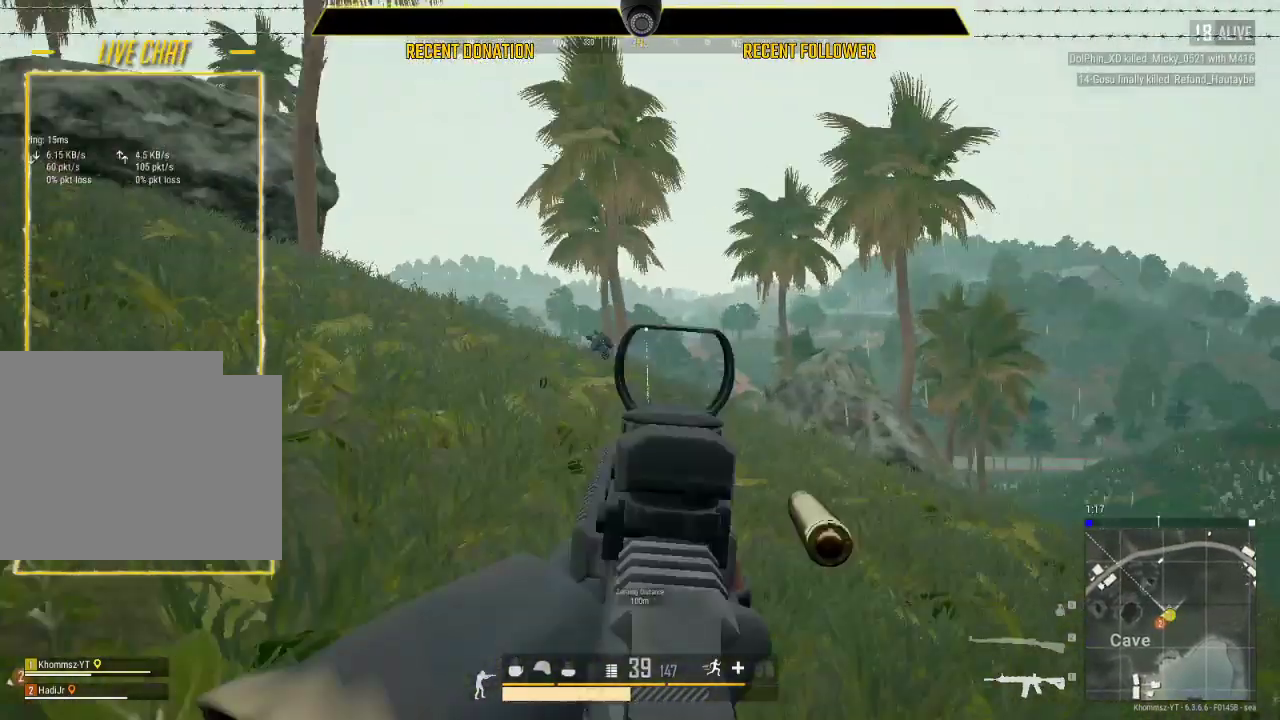
{"keys": ["a", "e", "shift", "w"], "mouse": ["left"], "events": [[167, "a", "down"]]}